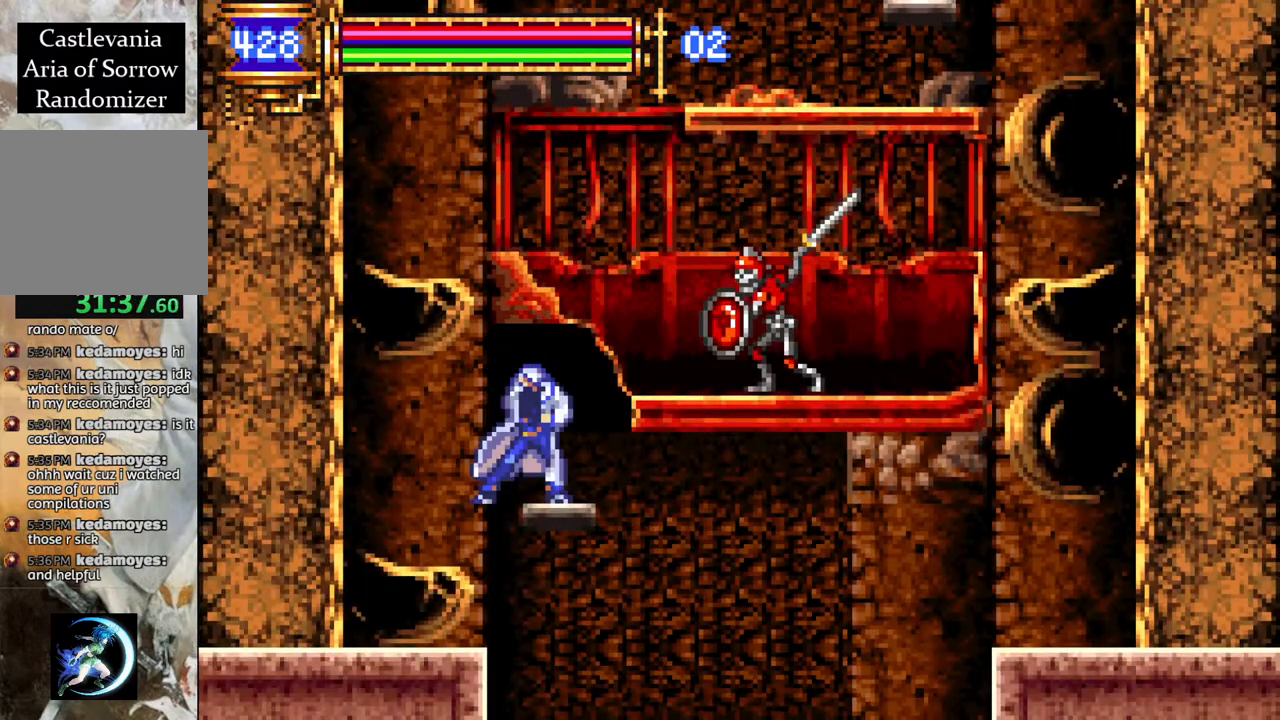
Gameplay with a controller (PlayStation layout); each line is a JSON object with the inputs held at the frame after it. "events" lists button and stick changes between this image and that frame as [ms after this image, input, new state], when the widget could be followed in between.
{"buttons": ["DPAD_DOWN"], "left_stick": "center", "right_stick": "center", "events": [[117, "DPAD_RIGHT", "down"], [267, "DPAD_RIGHT", "up"], [300, "DPAD_DOWN", "down"], [383, "CROSS", "down"], [483, "CROSS", "up"]]}
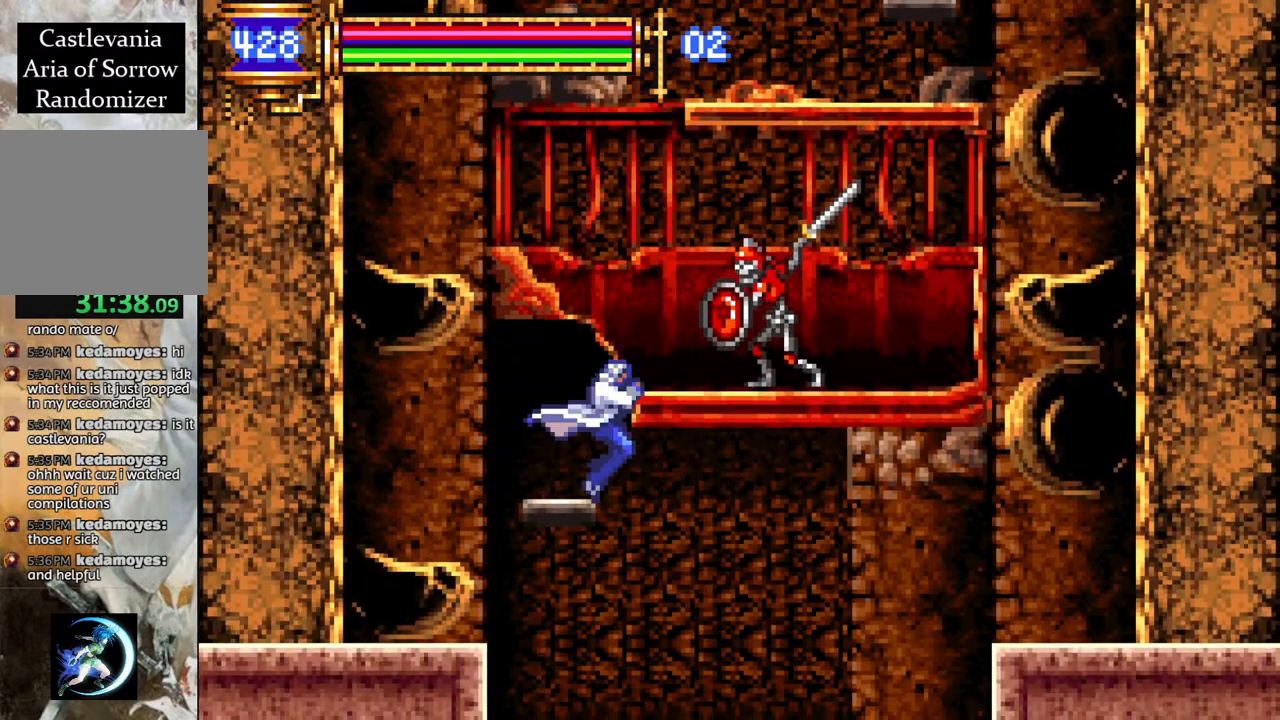
{"buttons": [], "left_stick": "center", "right_stick": "center", "events": [[17, "DPAD_DOWN", "up"], [250, "DPAD_RIGHT", "down"], [400, "DPAD_RIGHT", "up"]]}
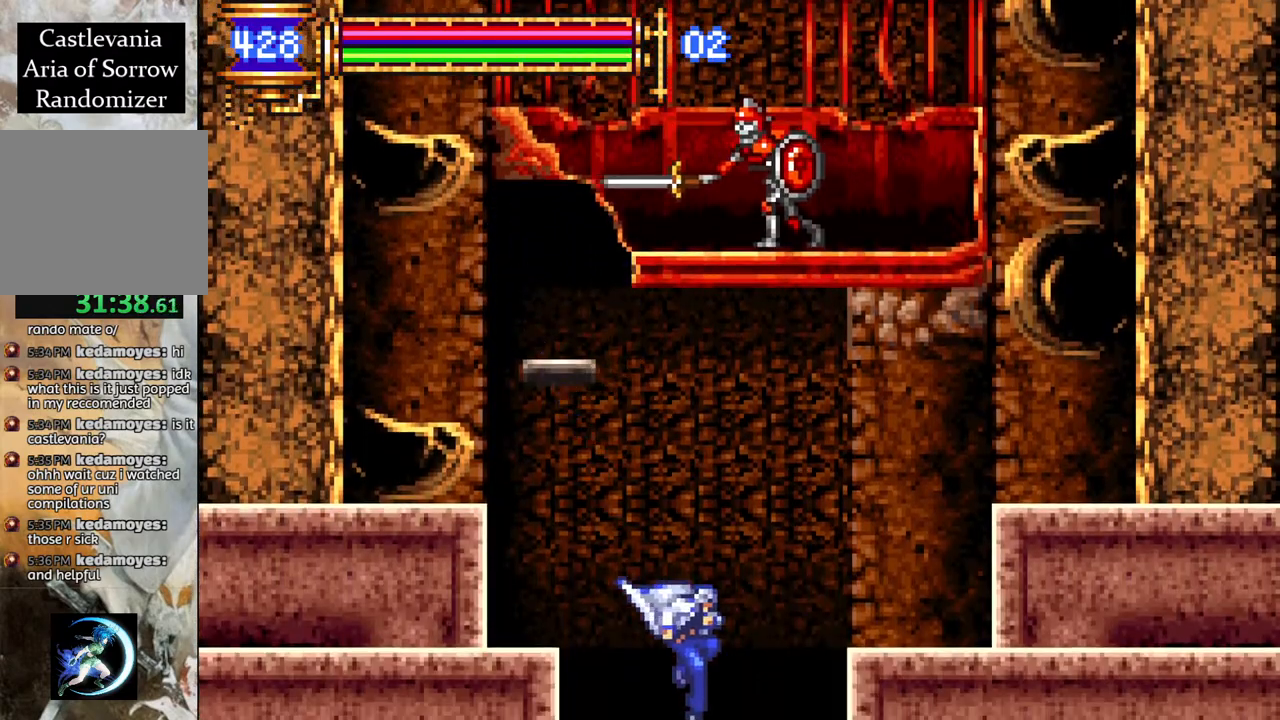
{"buttons": [], "left_stick": "center", "right_stick": "center", "events": [[67, "DPAD_RIGHT", "down"], [117, "DPAD_RIGHT", "up"]]}
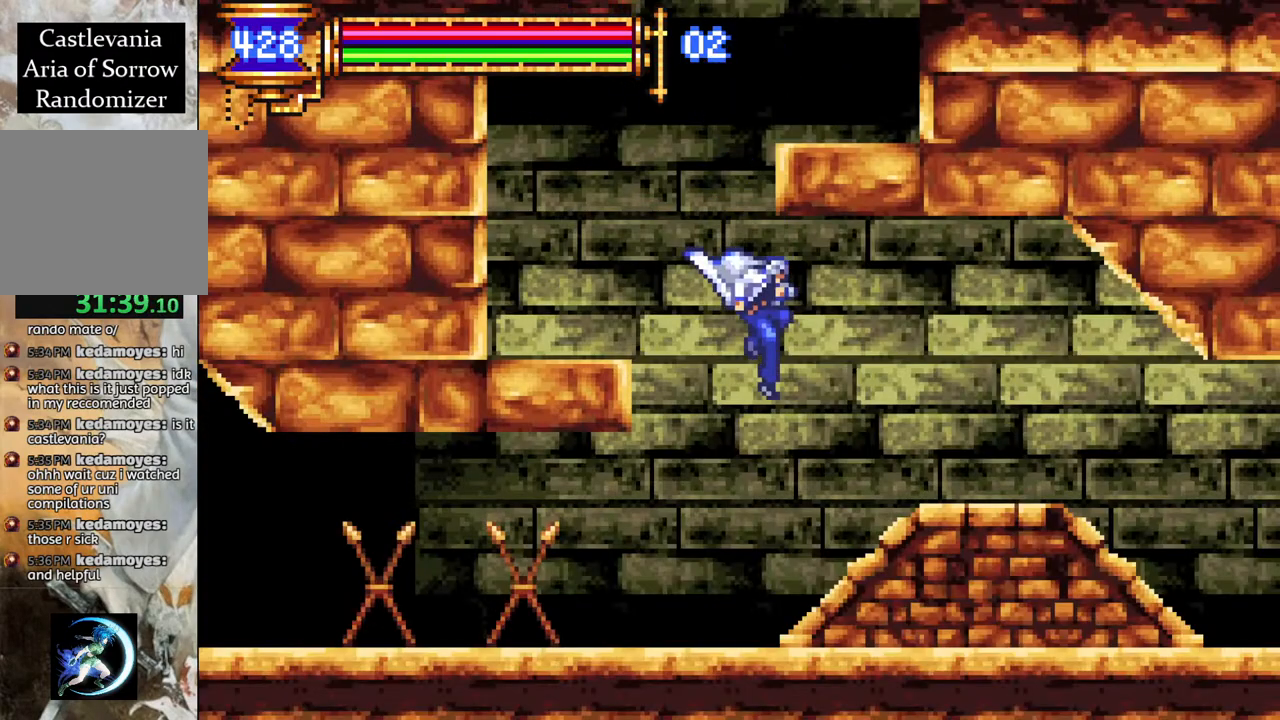
{"buttons": ["CROSS", "DPAD_LEFT"], "left_stick": "center", "right_stick": "center", "events": [[433, "DPAD_LEFT", "down"], [467, "CROSS", "down"]]}
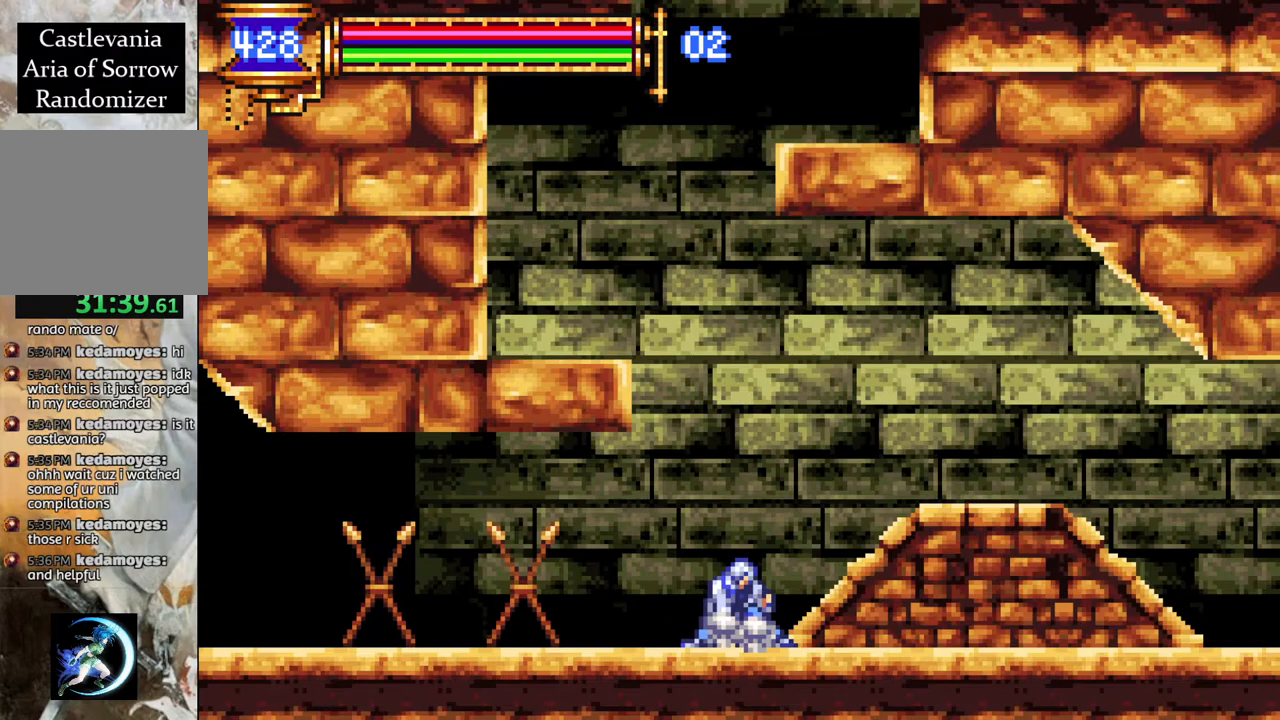
{"buttons": [], "left_stick": "center", "right_stick": "center", "events": [[67, "CROSS", "up"], [350, "R1", "down"], [467, "DPAD_LEFT", "up"], [483, "R1", "up"]]}
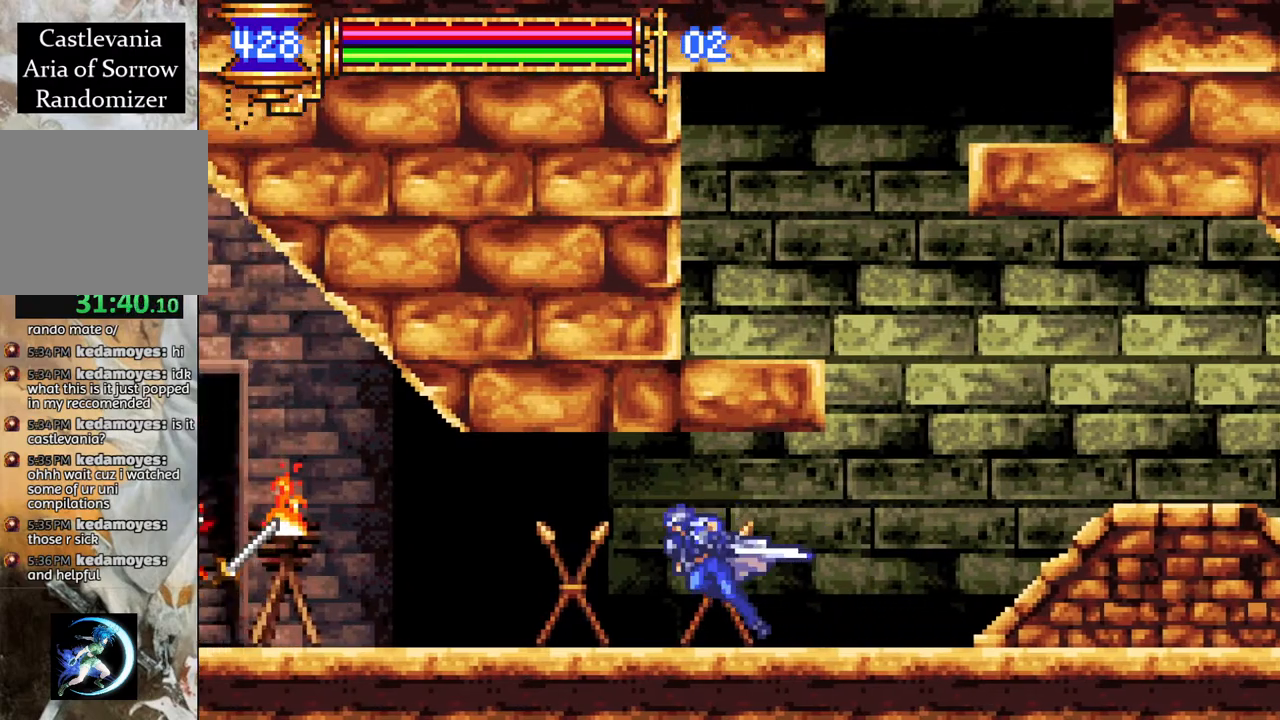
{"buttons": ["R1", "DPAD_LEFT"], "left_stick": "center", "right_stick": "center", "events": [[50, "DPAD_RIGHT", "down"], [217, "DPAD_RIGHT", "up"], [417, "DPAD_LEFT", "down"], [467, "R1", "down"]]}
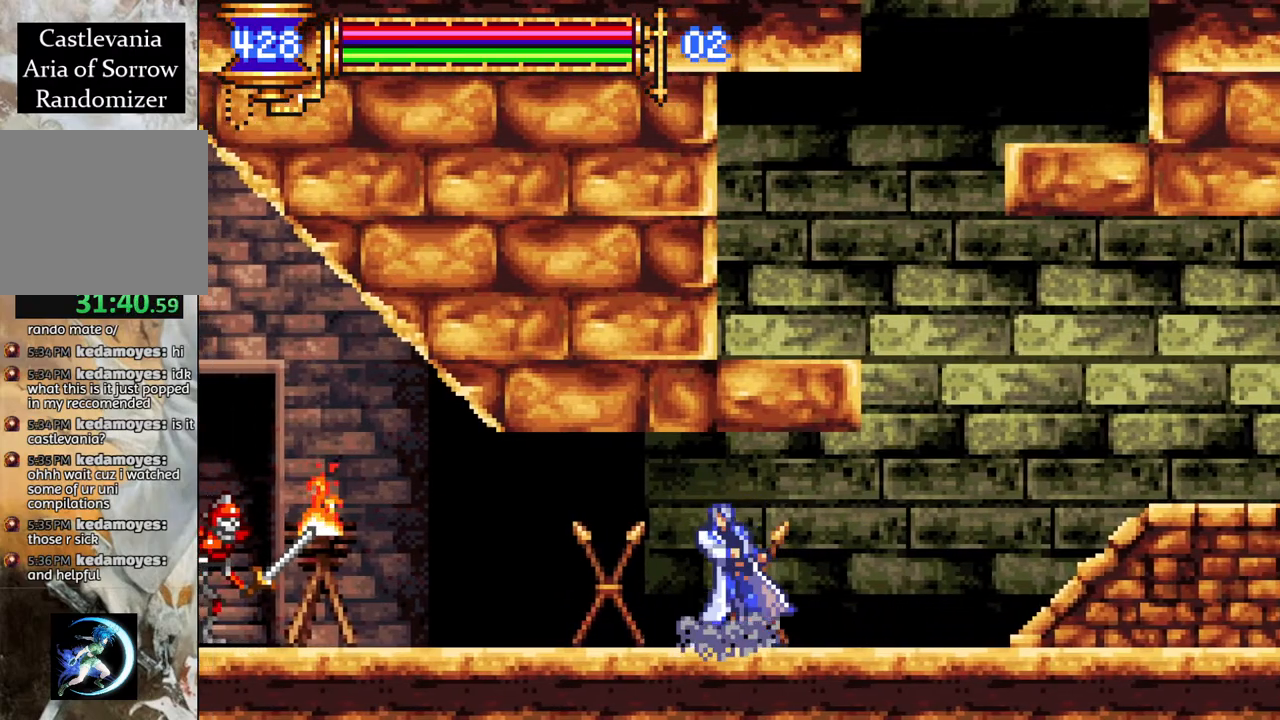
{"buttons": ["R1"], "left_stick": "center", "right_stick": "center", "events": [[250, "CROSS", "down"], [333, "DPAD_LEFT", "up"], [500, "CROSS", "up"]]}
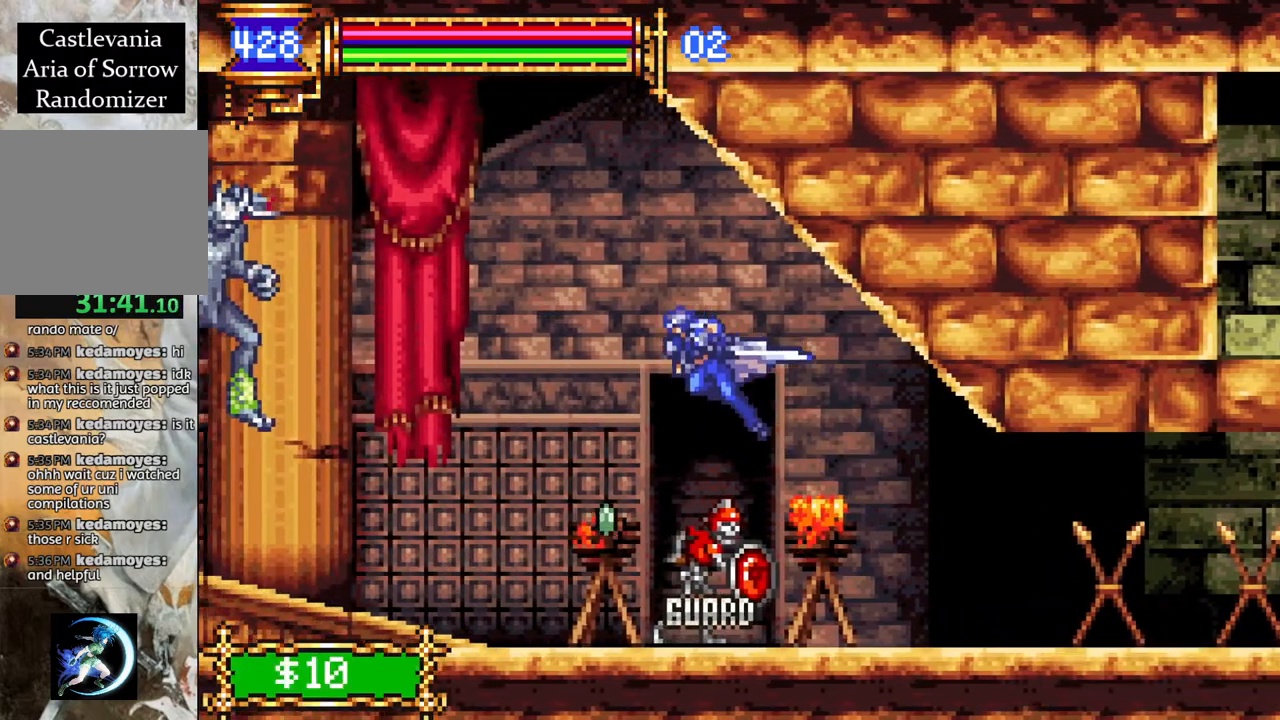
{"buttons": [], "left_stick": "center", "right_stick": "center", "events": [[100, "CROSS", "down"], [117, "DPAD_LEFT", "down"], [233, "CROSS", "up"], [233, "DPAD_LEFT", "up"], [333, "DPAD_RIGHT", "down"], [383, "DPAD_RIGHT", "up"], [383, "R1", "up"]]}
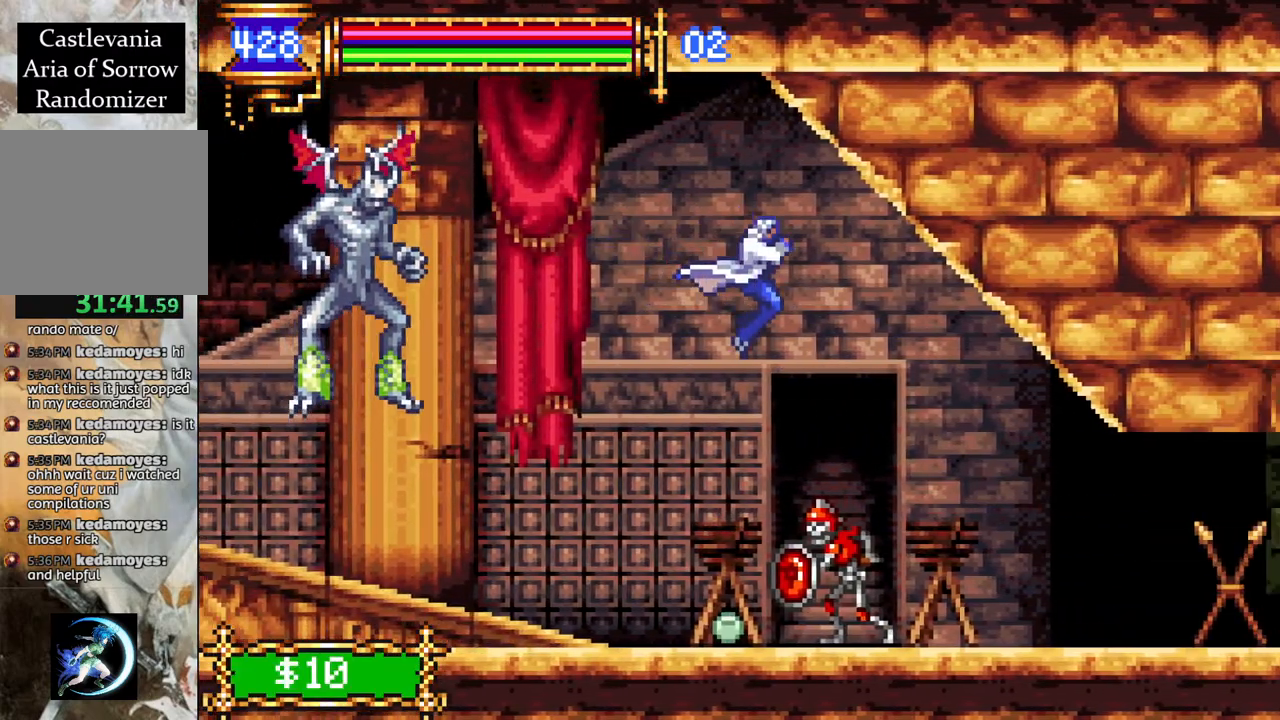
{"buttons": ["R1", "DPAD_LEFT"], "left_stick": "center", "right_stick": "center", "events": [[150, "DPAD_LEFT", "down"], [300, "R1", "down"]]}
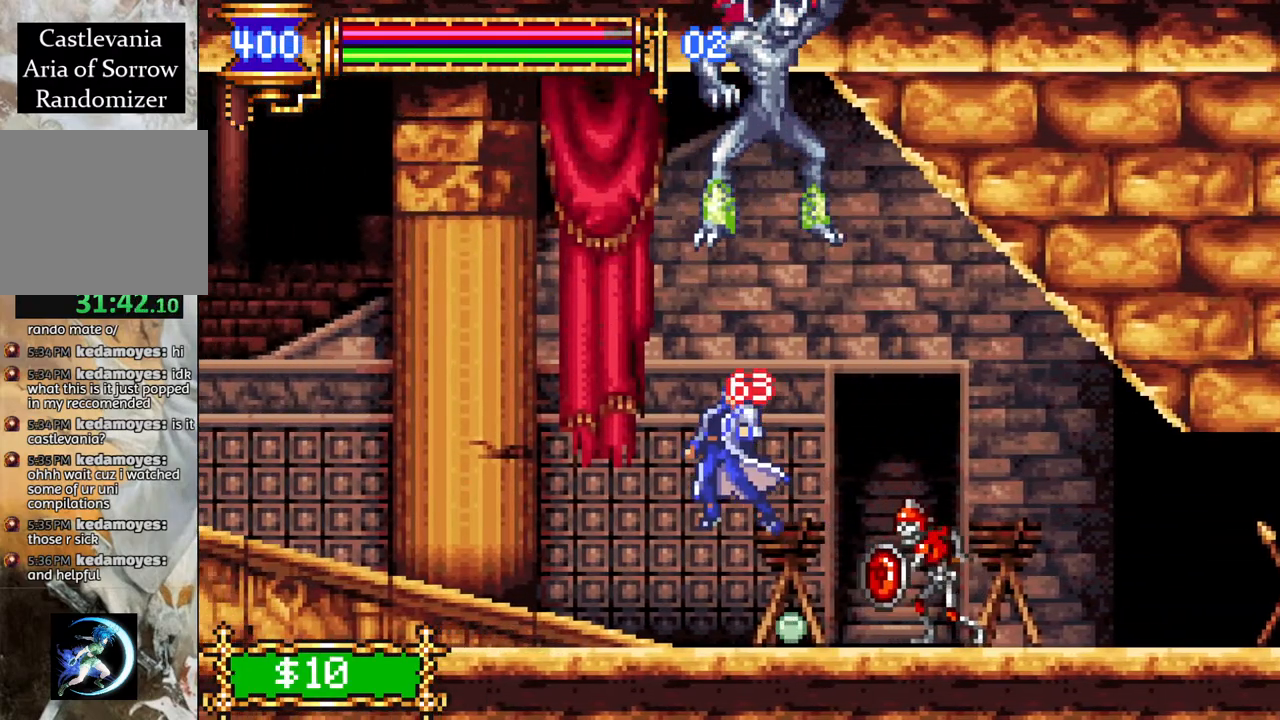
{"buttons": ["R1", "DPAD_LEFT"], "left_stick": "center", "right_stick": "center", "events": [[250, "CROSS", "down"], [417, "CROSS", "up"]]}
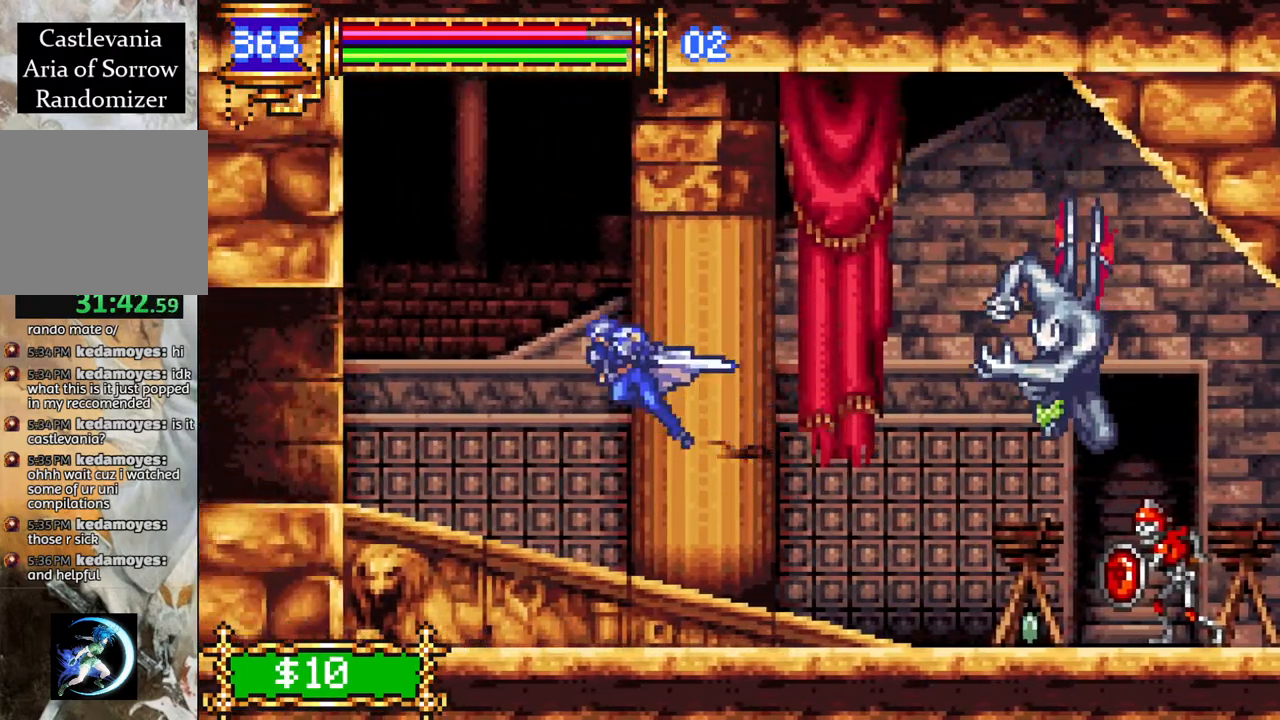
{"buttons": [], "left_stick": "center", "right_stick": "center", "events": [[483, "DPAD_LEFT", "up"], [500, "R1", "up"]]}
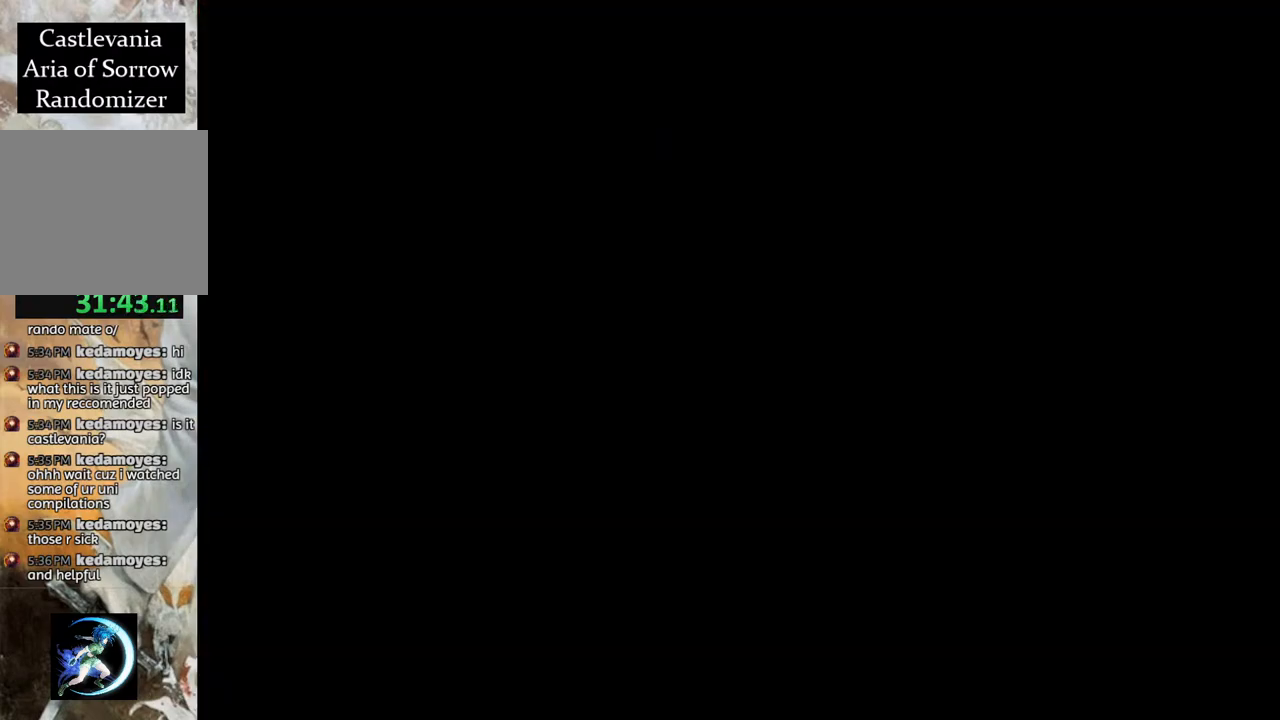
{"buttons": ["CROSS", "R1", "DPAD_LEFT"], "left_stick": "center", "right_stick": "center", "events": [[350, "DPAD_LEFT", "down"], [450, "CROSS", "down"], [450, "R1", "down"]]}
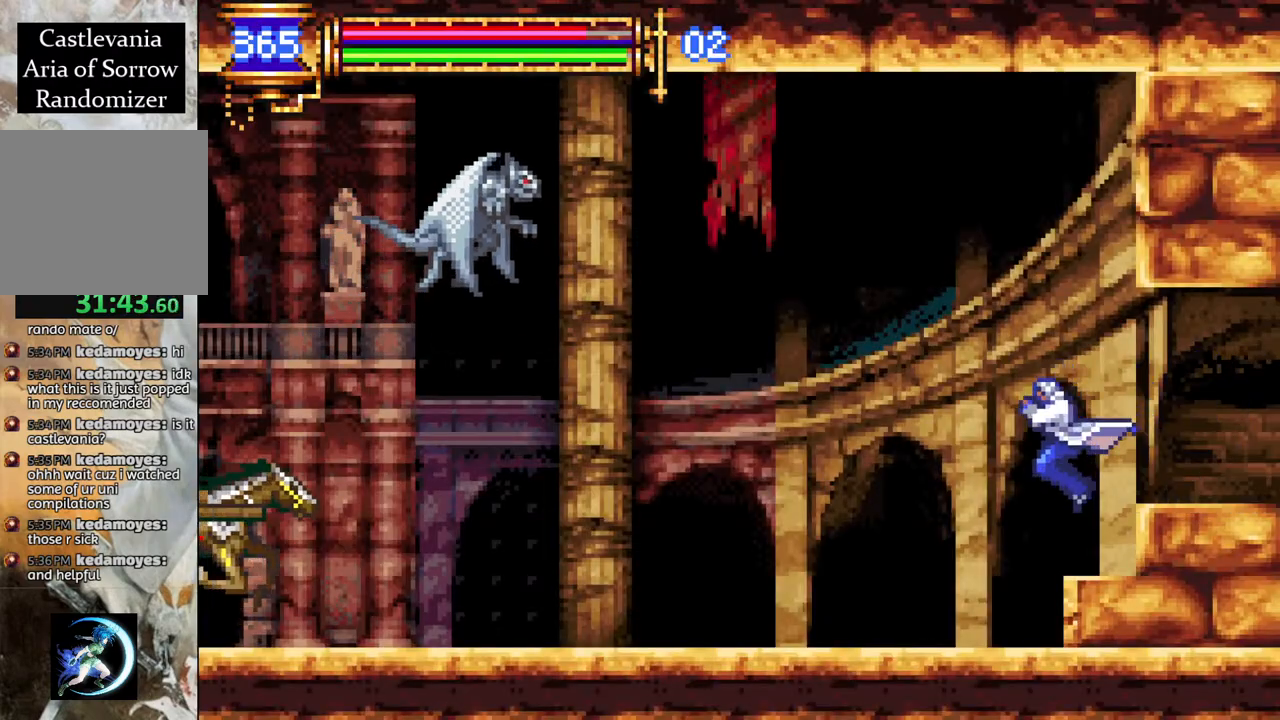
{"buttons": ["DPAD_RIGHT"], "left_stick": "center", "right_stick": "center", "events": [[50, "CROSS", "up"], [50, "DPAD_LEFT", "up"], [67, "R1", "up"], [167, "DPAD_RIGHT", "down"], [217, "DPAD_RIGHT", "up"], [350, "DPAD_RIGHT", "down"]]}
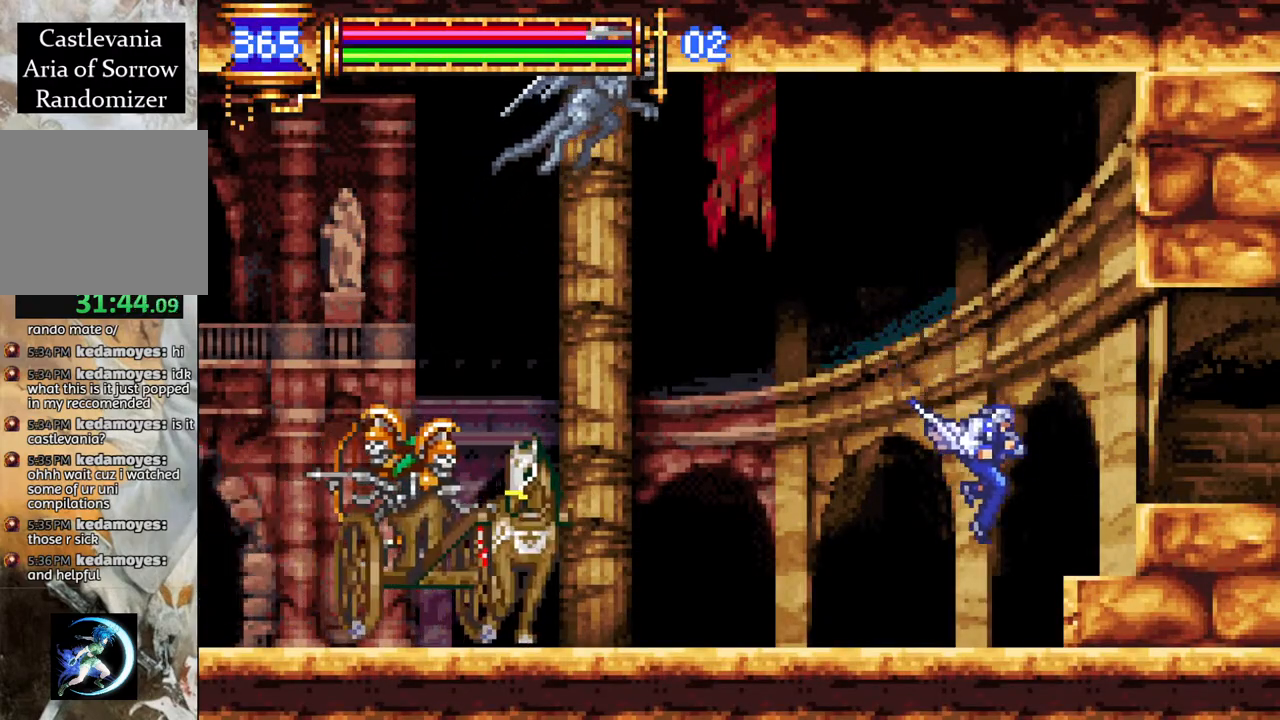
{"buttons": [], "left_stick": "center", "right_stick": "center", "events": [[117, "DPAD_RIGHT", "up"], [200, "CROSS", "down"], [267, "DPAD_LEFT", "down"], [300, "DPAD_LEFT", "up"], [317, "DPAD_LEFT", "down"], [383, "CROSS", "up"], [433, "DPAD_LEFT", "up"]]}
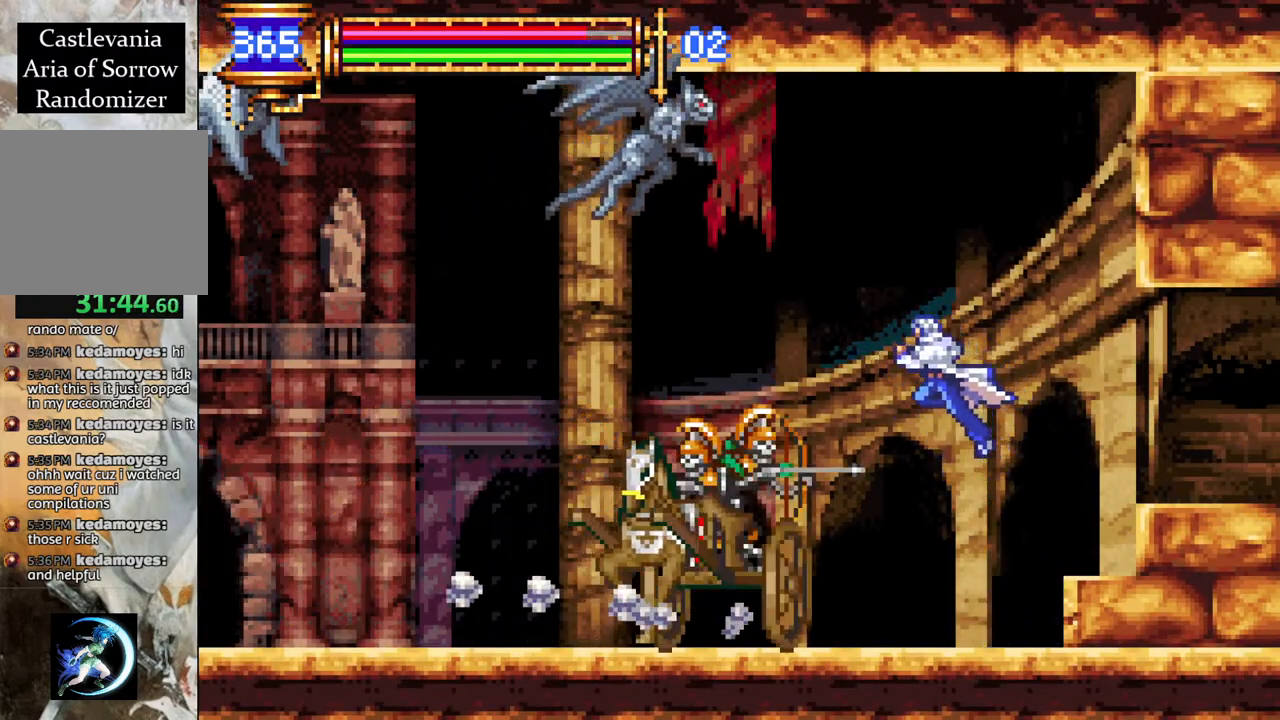
{"buttons": ["R1", "DPAD_LEFT"], "left_stick": "center", "right_stick": "center", "events": [[17, "CROSS", "down"], [17, "DPAD_LEFT", "down"], [67, "R1", "down"], [133, "CROSS", "up"]]}
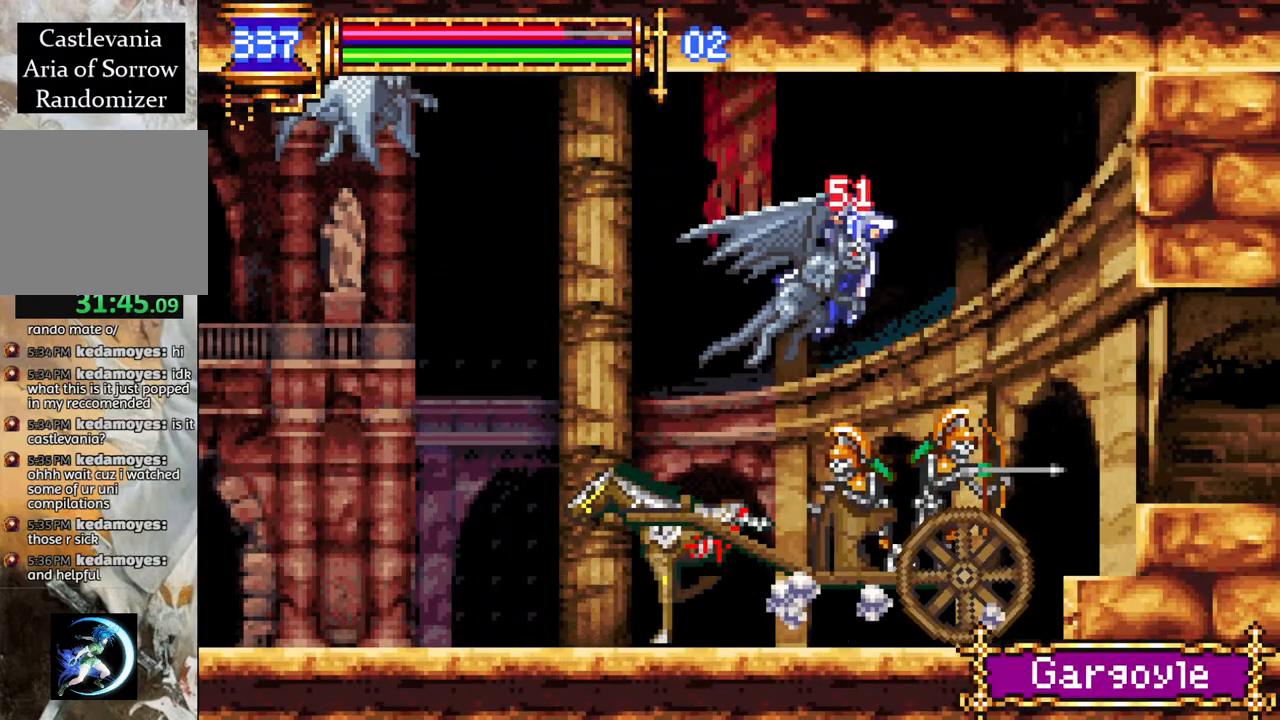
{"buttons": ["DPAD_LEFT"], "left_stick": "center", "right_stick": "center", "events": [[150, "R1", "up"], [167, "DPAD_LEFT", "up"], [483, "DPAD_LEFT", "down"]]}
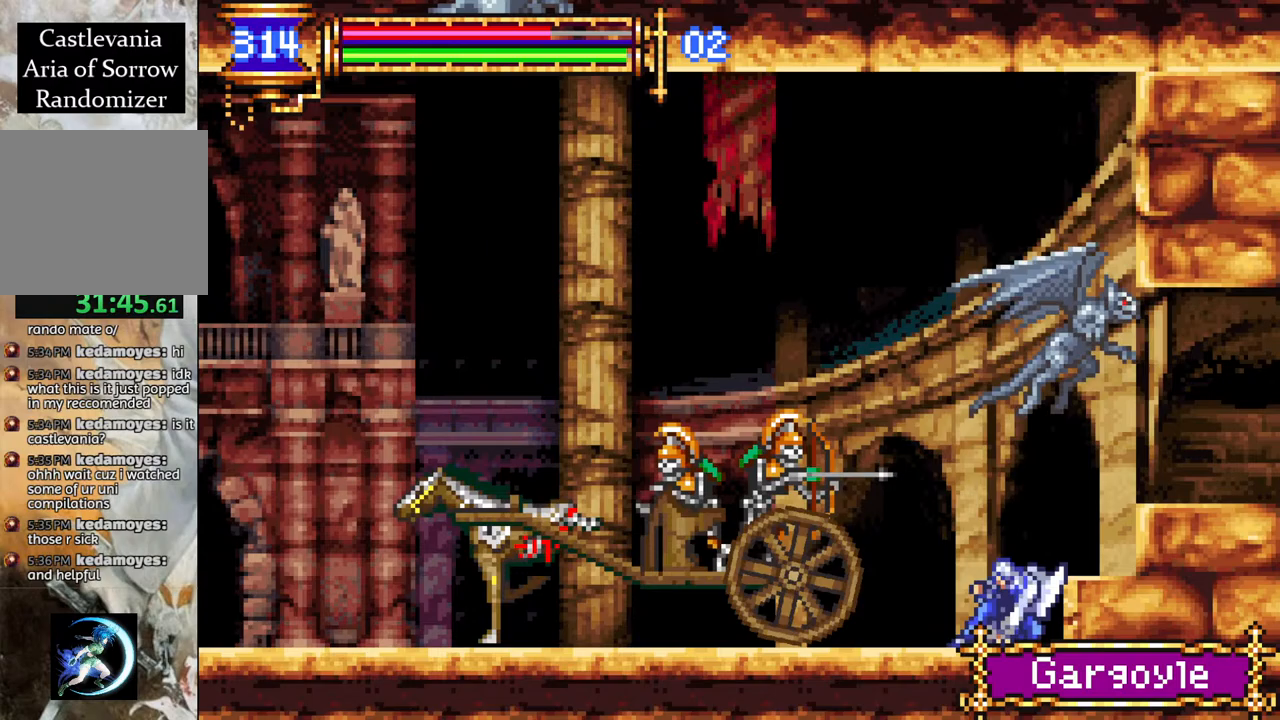
{"buttons": [], "left_stick": "center", "right_stick": "center", "events": [[83, "CROSS", "down"], [100, "R1", "down"], [317, "CROSS", "up"], [467, "DPAD_LEFT", "up"], [467, "R1", "up"]]}
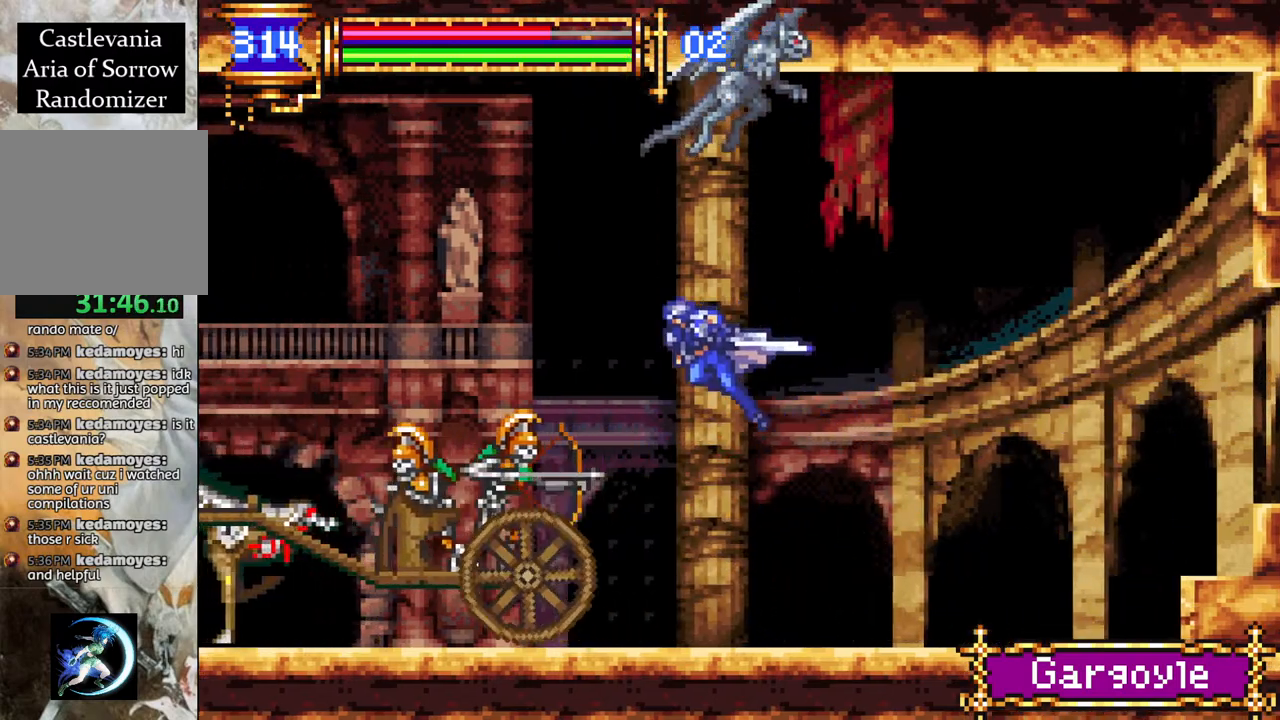
{"buttons": ["R1"], "left_stick": "center", "right_stick": "center", "events": [[83, "DPAD_RIGHT", "down"], [183, "DPAD_RIGHT", "up"], [250, "DPAD_LEFT", "down"], [350, "R1", "down"], [500, "DPAD_LEFT", "up"]]}
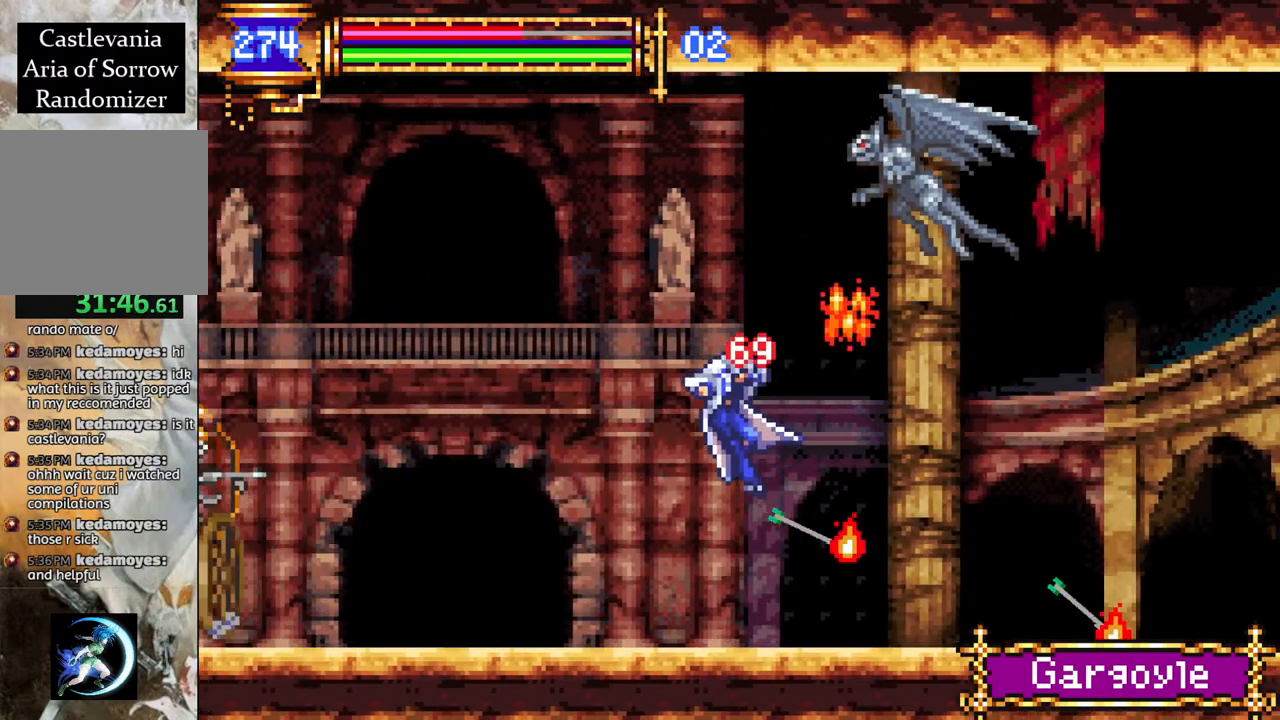
{"buttons": ["R1", "DPAD_LEFT"], "left_stick": "center", "right_stick": "center", "events": [[33, "R1", "up"], [133, "DPAD_LEFT", "down"], [300, "R1", "down"]]}
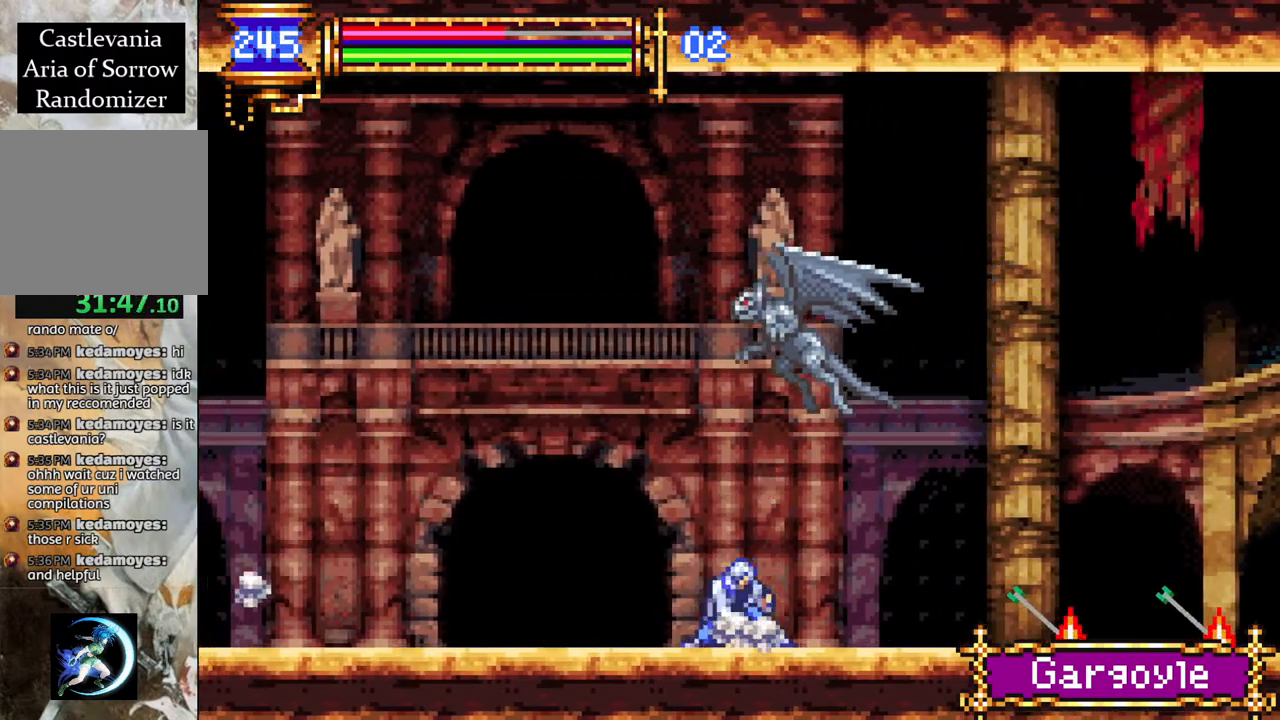
{"buttons": ["DPAD_RIGHT"], "left_stick": "center", "right_stick": "center", "events": [[300, "DPAD_LEFT", "up"], [333, "R1", "up"], [367, "DPAD_RIGHT", "down"]]}
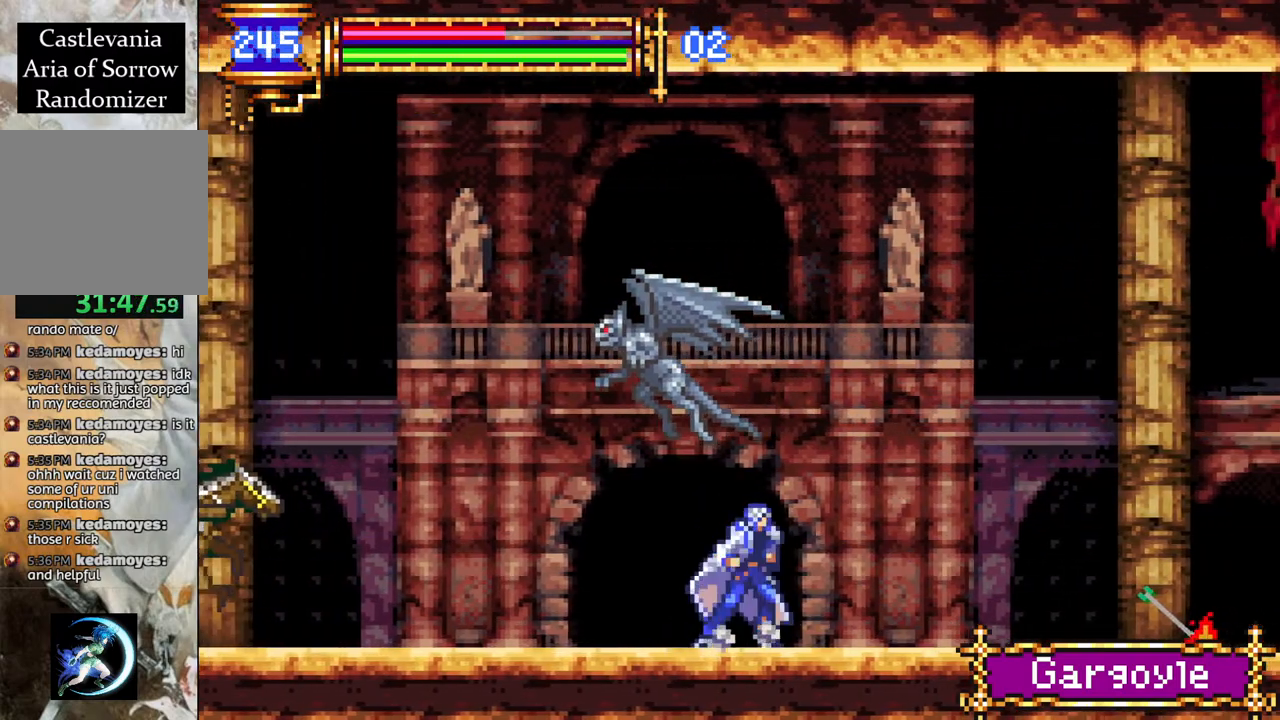
{"buttons": ["CROSS"], "left_stick": "center", "right_stick": "center", "events": [[100, "DPAD_RIGHT", "up"], [367, "DPAD_RIGHT", "down"], [483, "CROSS", "down"], [483, "DPAD_RIGHT", "up"]]}
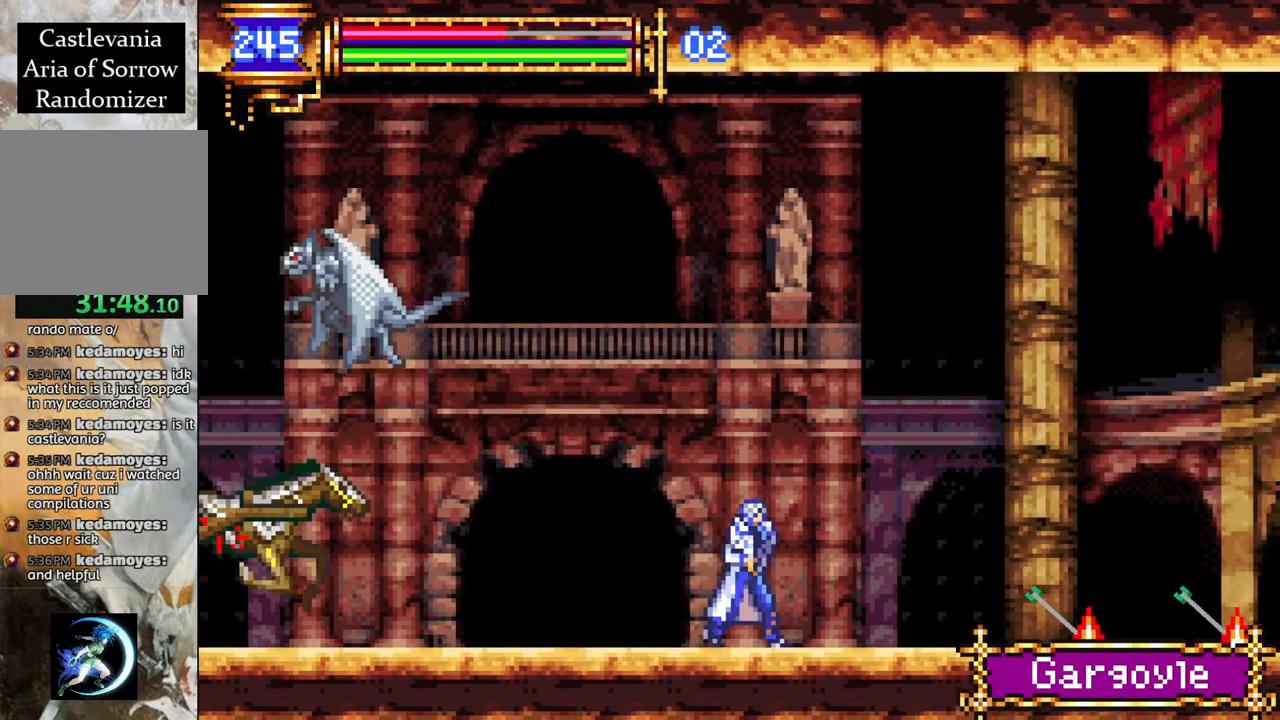
{"buttons": ["R1", "DPAD_LEFT"], "left_stick": "center", "right_stick": "center", "events": [[217, "CROSS", "up"], [217, "DPAD_LEFT", "down"], [283, "CROSS", "down"], [350, "R1", "down"], [433, "CROSS", "up"]]}
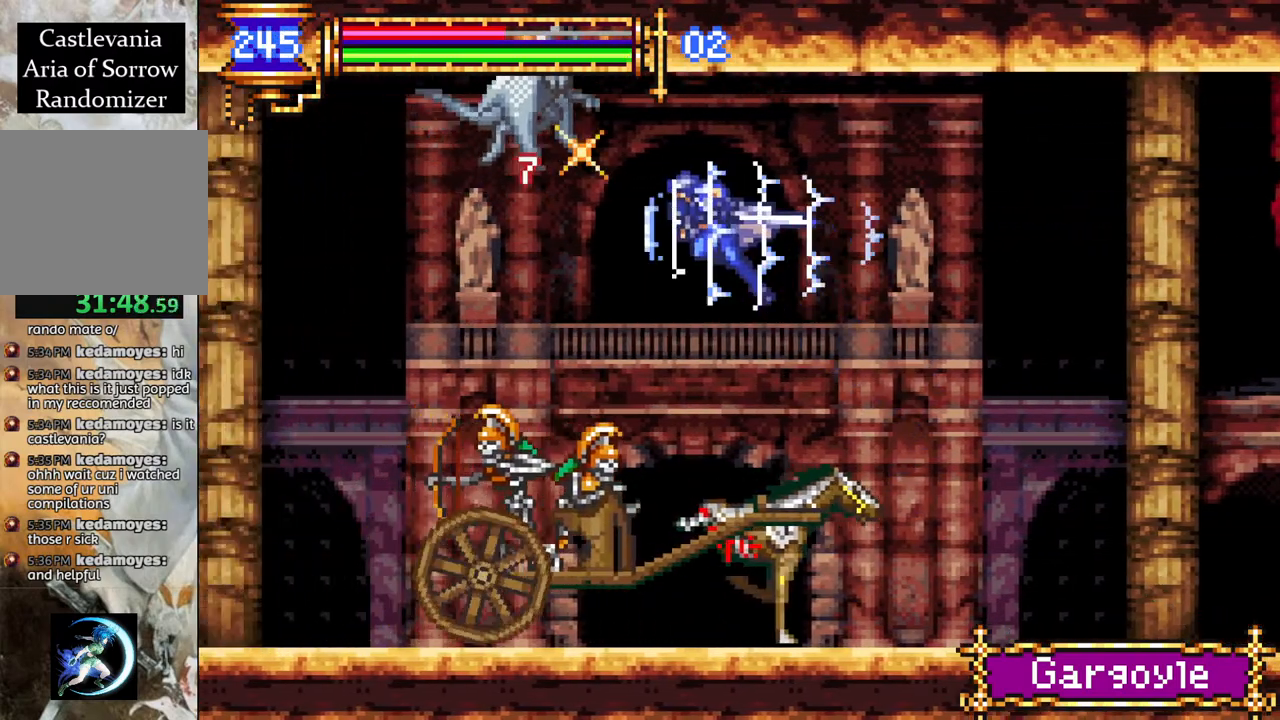
{"buttons": ["R1", "DPAD_LEFT"], "left_stick": "center", "right_stick": "center", "events": [[50, "DPAD_LEFT", "up"], [100, "R1", "up"], [133, "DPAD_LEFT", "down"], [283, "R1", "down"]]}
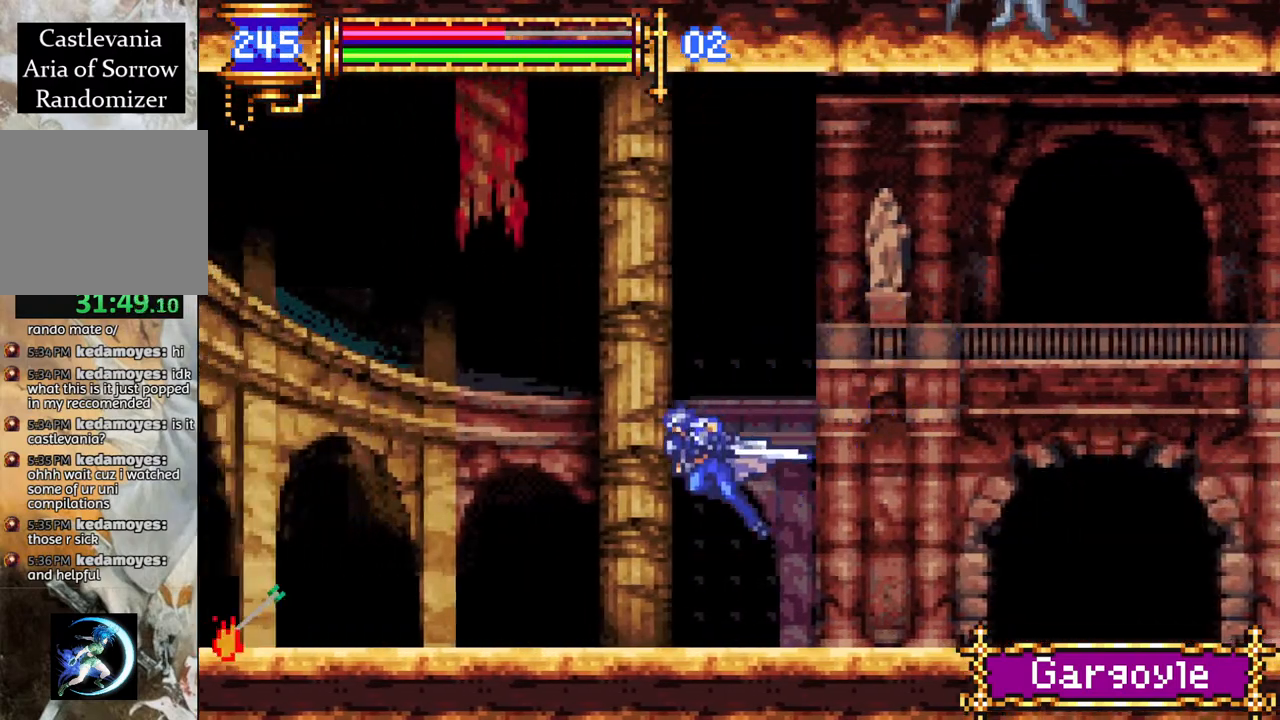
{"buttons": ["R1", "DPAD_LEFT"], "left_stick": "center", "right_stick": "center", "events": [[33, "R1", "up"], [133, "R1", "down"], [283, "CROSS", "down"], [383, "CROSS", "up"]]}
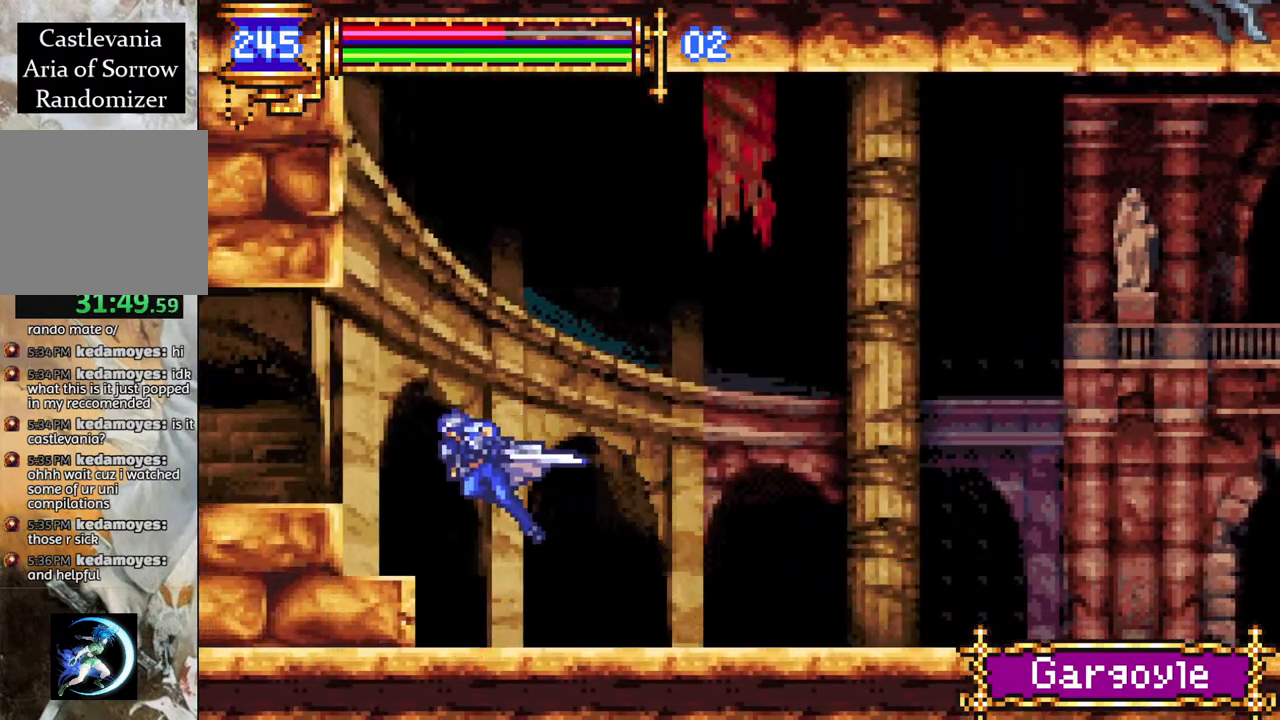
{"buttons": ["R1", "DPAD_LEFT"], "left_stick": "center", "right_stick": "center", "events": [[250, "CROSS", "down"], [317, "CROSS", "up"]]}
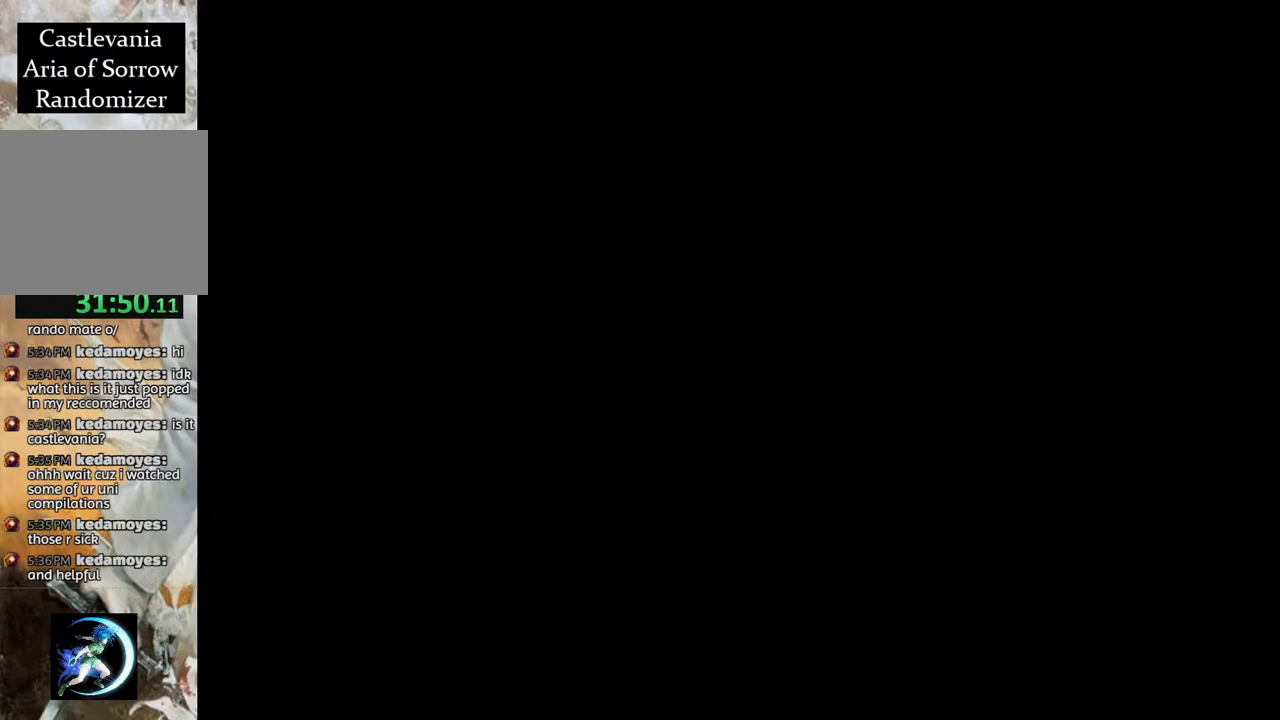
{"buttons": ["DPAD_LEFT"], "left_stick": "center", "right_stick": "center", "events": [[100, "DPAD_LEFT", "up"], [150, "R1", "up"], [483, "DPAD_LEFT", "down"]]}
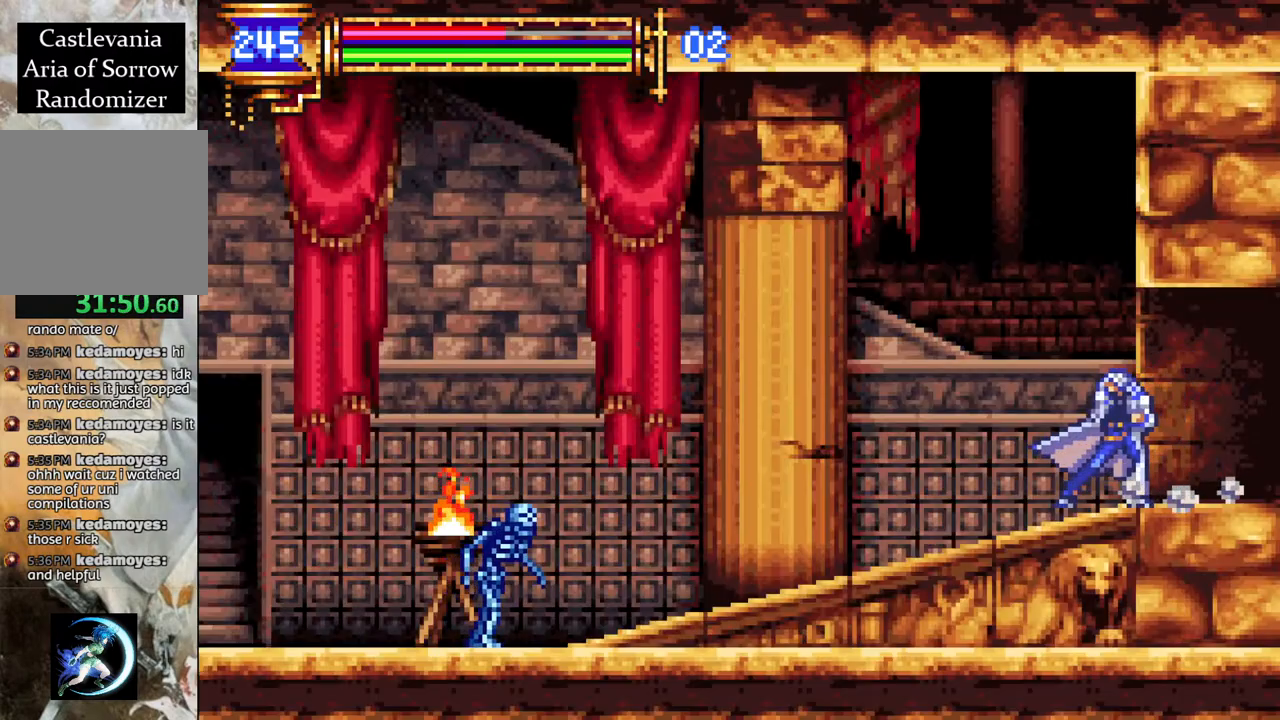
{"buttons": ["R1", "DPAD_LEFT"], "left_stick": "center", "right_stick": "center", "events": [[133, "R1", "down"], [283, "CROSS", "down"], [417, "CROSS", "up"]]}
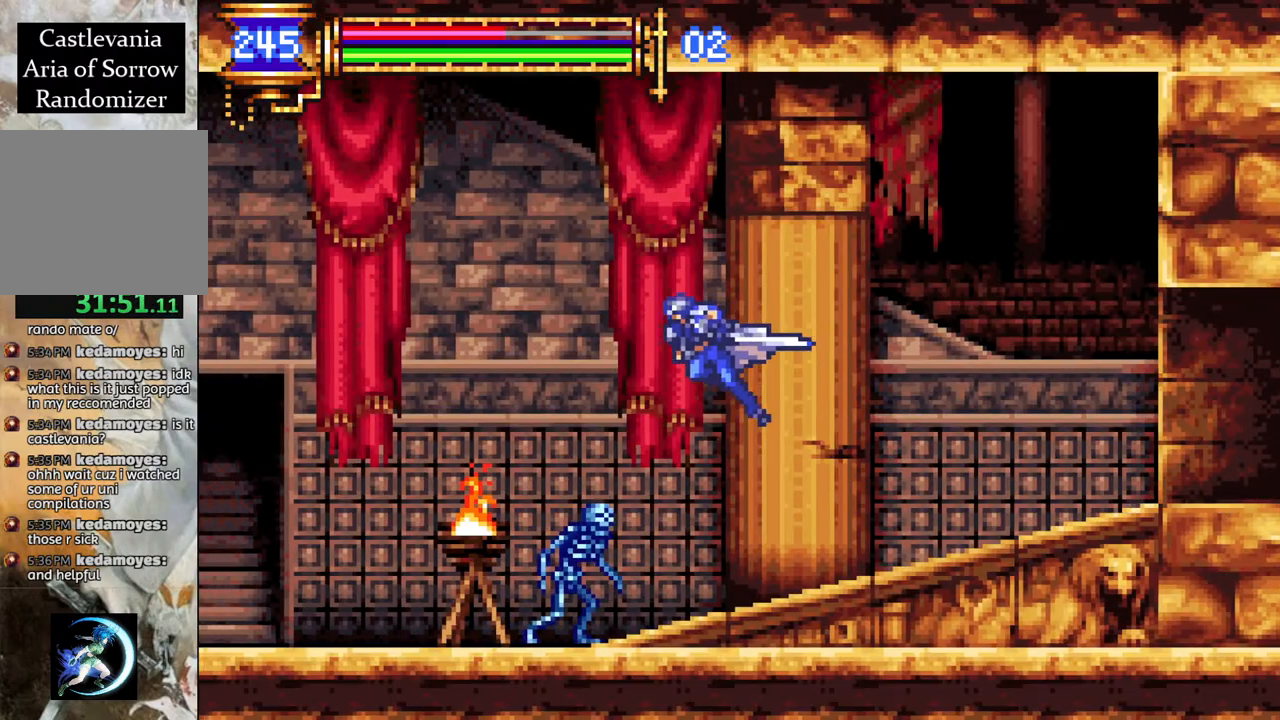
{"buttons": ["DPAD_LEFT"], "left_stick": "center", "right_stick": "center", "events": [[250, "R1", "up"], [333, "DPAD_LEFT", "up"], [500, "DPAD_LEFT", "down"]]}
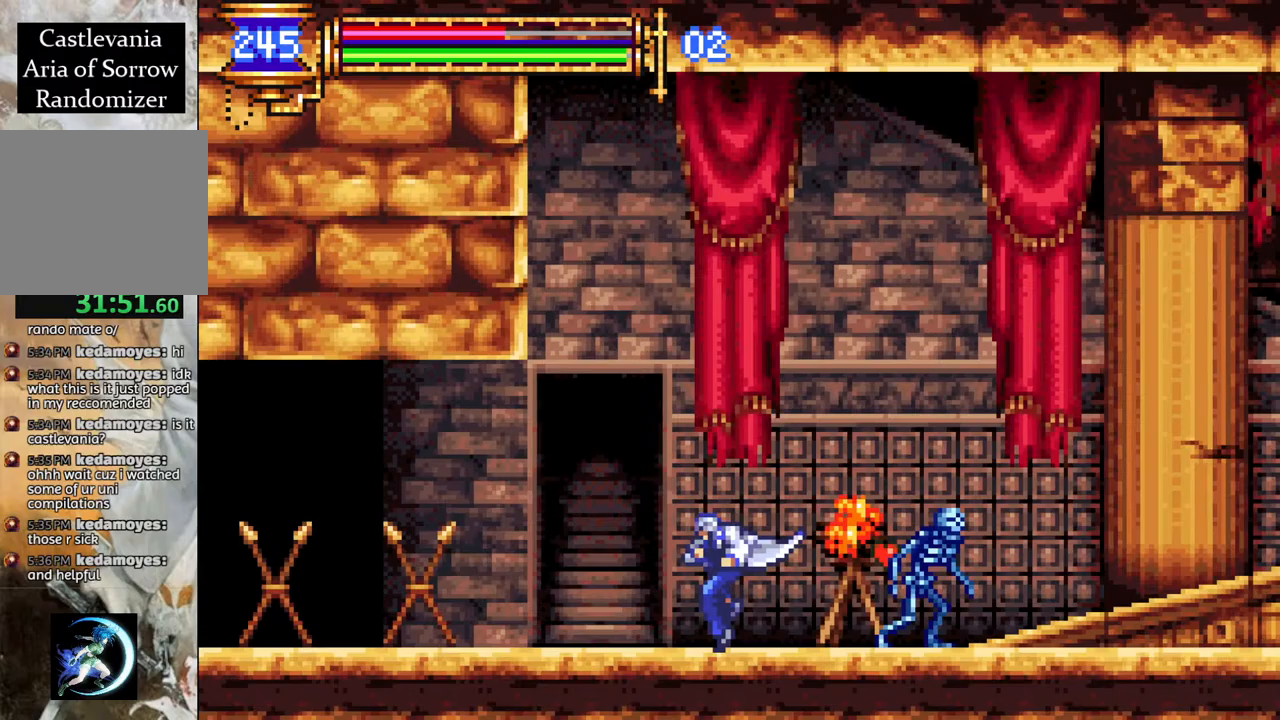
{"buttons": [], "left_stick": "center", "right_stick": "center", "events": [[167, "R1", "down"], [350, "R1", "up"], [383, "DPAD_LEFT", "up"]]}
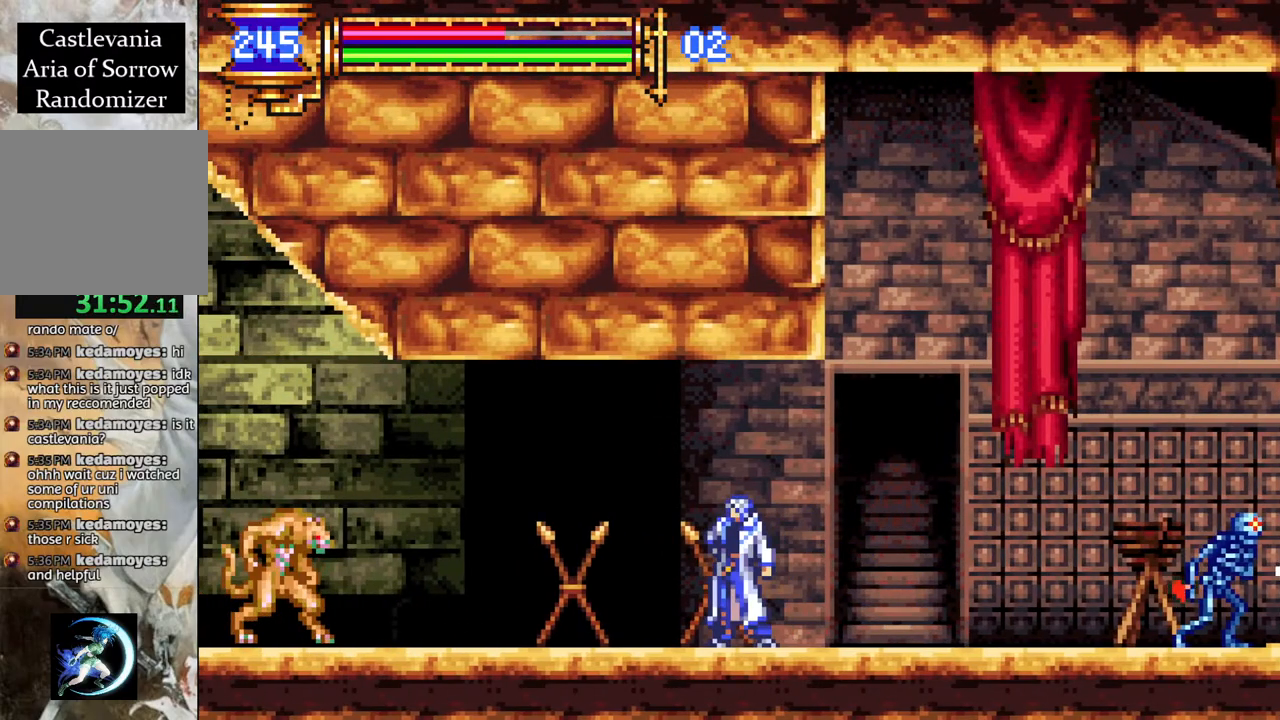
{"buttons": ["DPAD_RIGHT"], "left_stick": "center", "right_stick": "center", "events": [[33, "DPAD_LEFT", "down"], [33, "R1", "down"], [117, "DPAD_LEFT", "up"], [117, "R1", "up"], [217, "DPAD_RIGHT", "down"]]}